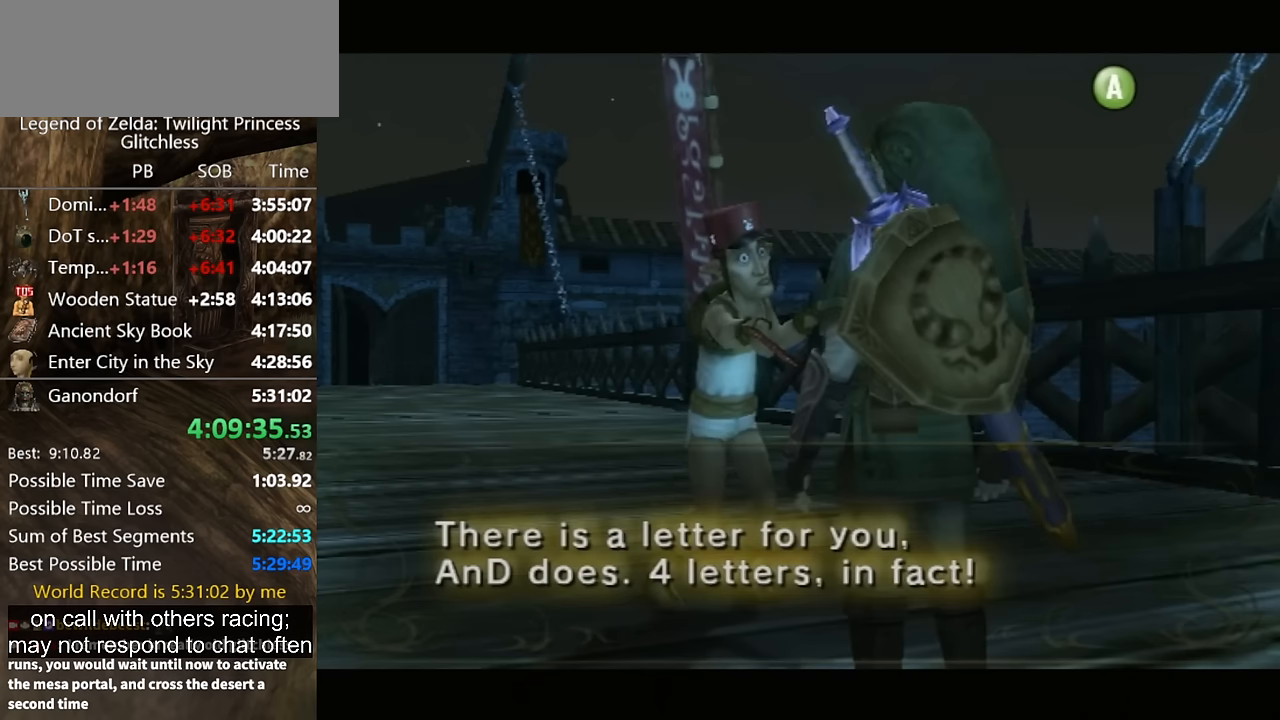
Gameplay with a controller (Nintendo layout); each line is a JSON object with the inputs held at the frame after it. "events" lists button and stick changes between this image and that frame as [ms after this image, input, new state], when the widget could be followed in between. Not read: L2 L3 R1 R2 R3.
{"buttons": ["A"], "left_stick": "center", "right_stick": "center", "events": [[167, "B", "down"], [200, "A", "down"], [200, "B", "up"], [267, "A", "up"], [300, "B", "down"], [333, "A", "down"], [333, "B", "up"], [400, "A", "up"], [433, "B", "down"], [500, "A", "down"], [500, "B", "up"]]}
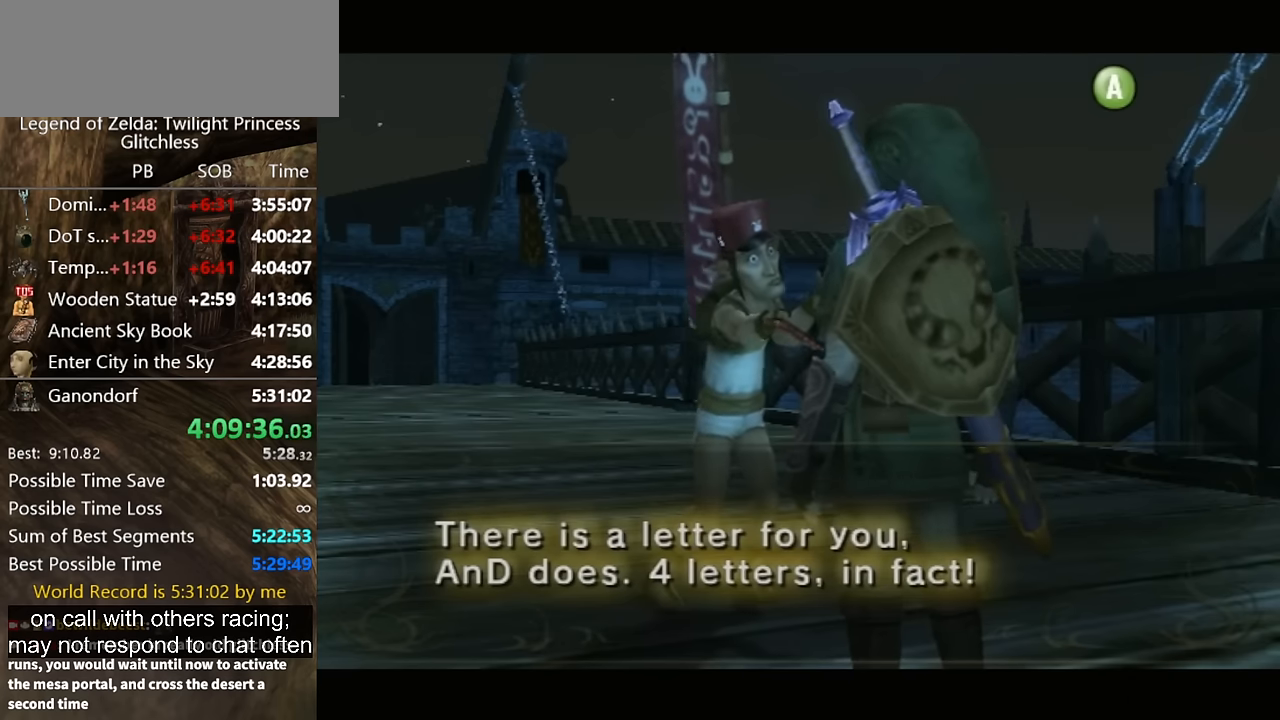
{"buttons": ["B"], "left_stick": "center", "right_stick": "center", "events": [[67, "A", "up"], [100, "B", "down"], [133, "A", "down"], [133, "B", "up"], [167, "A", "up"], [267, "A", "down"], [300, "A", "up"], [333, "B", "down"], [400, "A", "down"], [400, "B", "up"], [467, "A", "up"], [500, "B", "down"]]}
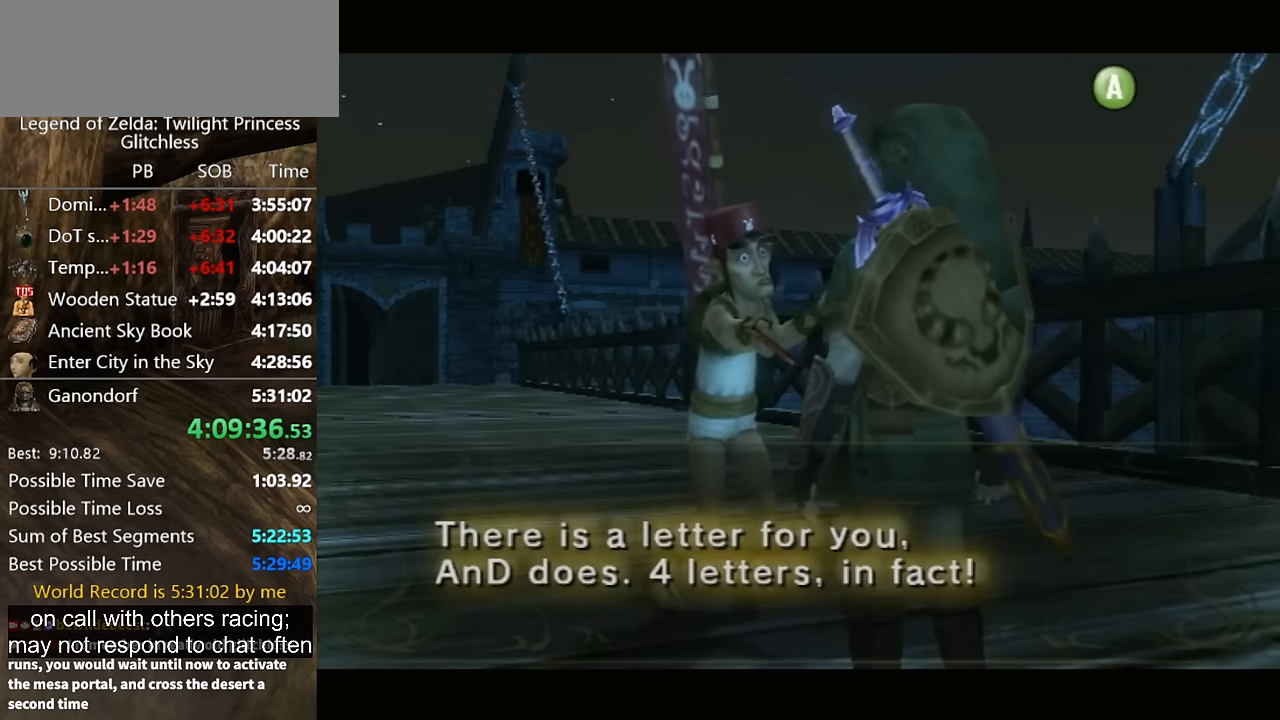
{"buttons": ["B"], "left_stick": "center", "right_stick": "center", "events": [[33, "B", "up"], [67, "A", "down"], [100, "A", "up"], [100, "B", "down"], [133, "B", "up"], [167, "A", "down"], [200, "A", "up"], [233, "B", "down"], [267, "B", "up"], [300, "A", "down"], [333, "A", "up"], [367, "B", "down"], [400, "B", "up"], [433, "A", "down"], [467, "A", "up"], [500, "B", "down"]]}
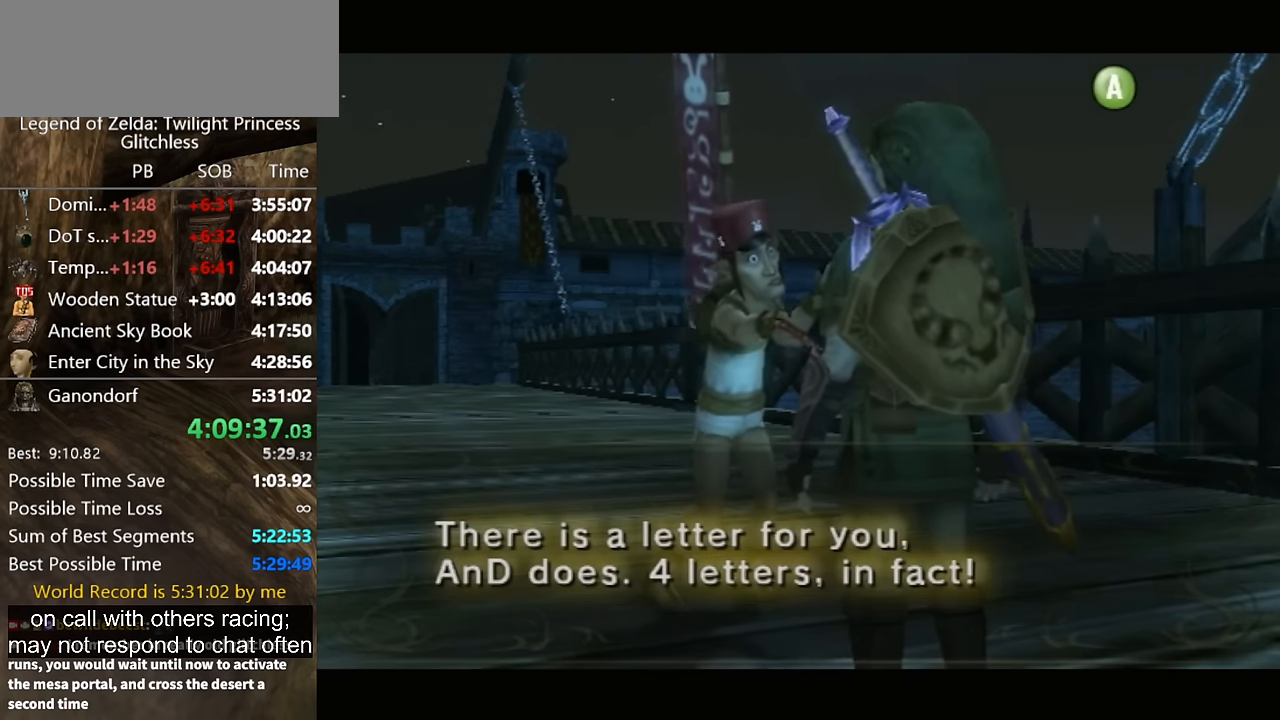
{"buttons": [], "left_stick": "center", "right_stick": "center", "events": [[33, "B", "up"], [67, "A", "down"], [100, "A", "up"], [100, "B", "down"], [167, "B", "up"], [233, "B", "down"], [300, "A", "down"], [300, "B", "up"], [367, "A", "up"], [367, "B", "down"], [433, "A", "down"], [433, "B", "up"], [500, "A", "up"]]}